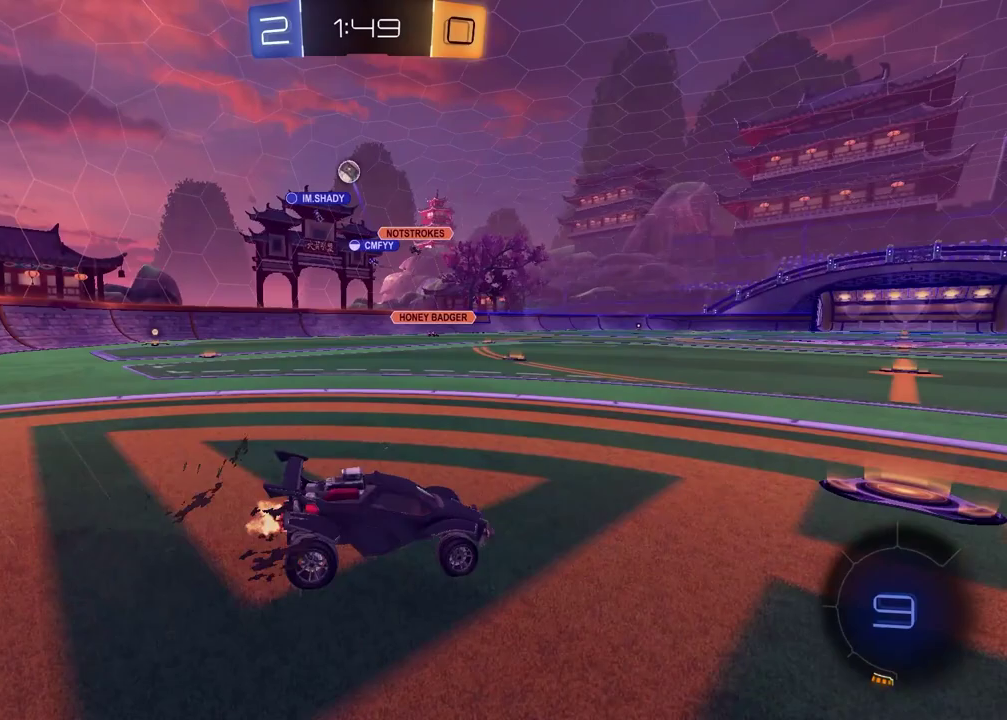
Gameplay with a controller (PlayStation layout); each line is a JSON object with the inputs held at the frame after it. "events" lists button and stick changes between this image and that frame as [ms after this image, input, new state], when the widget could be followed in between.
{"buttons": ["R2"], "left_stick": "center", "right_stick": "center", "events": [[183, "left_stick", "left"], [350, "left_stick", "center"]]}
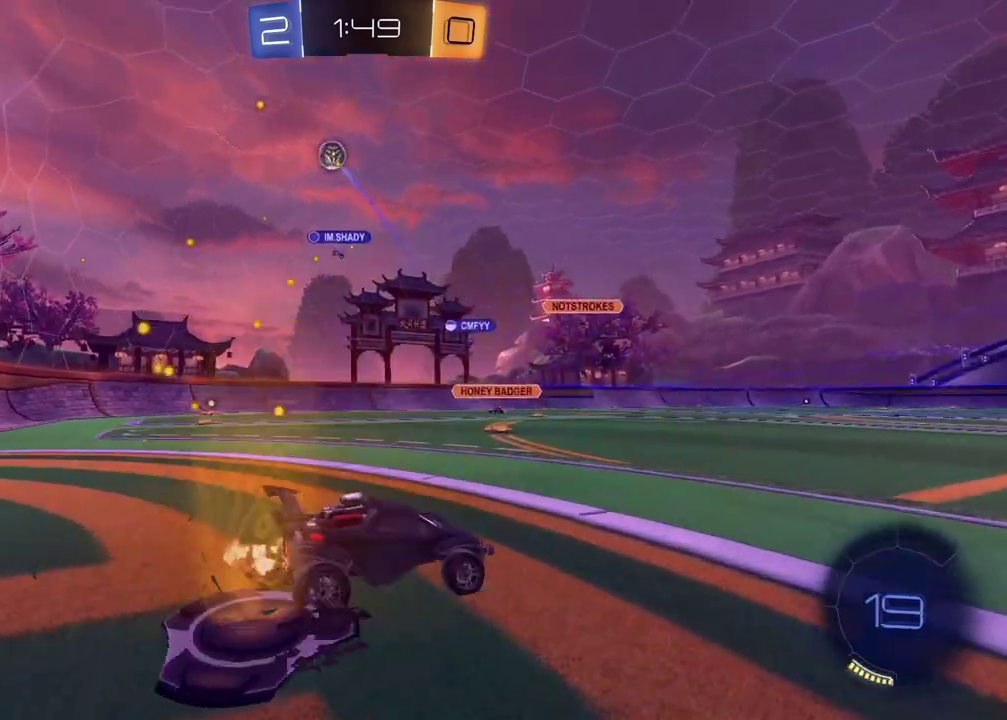
{"buttons": ["R2"], "left_stick": "center", "right_stick": "center", "events": [[50, "left_stick", "left"], [200, "left_stick", "center"], [250, "left_stick", "up-right"], [383, "left_stick", "center"]]}
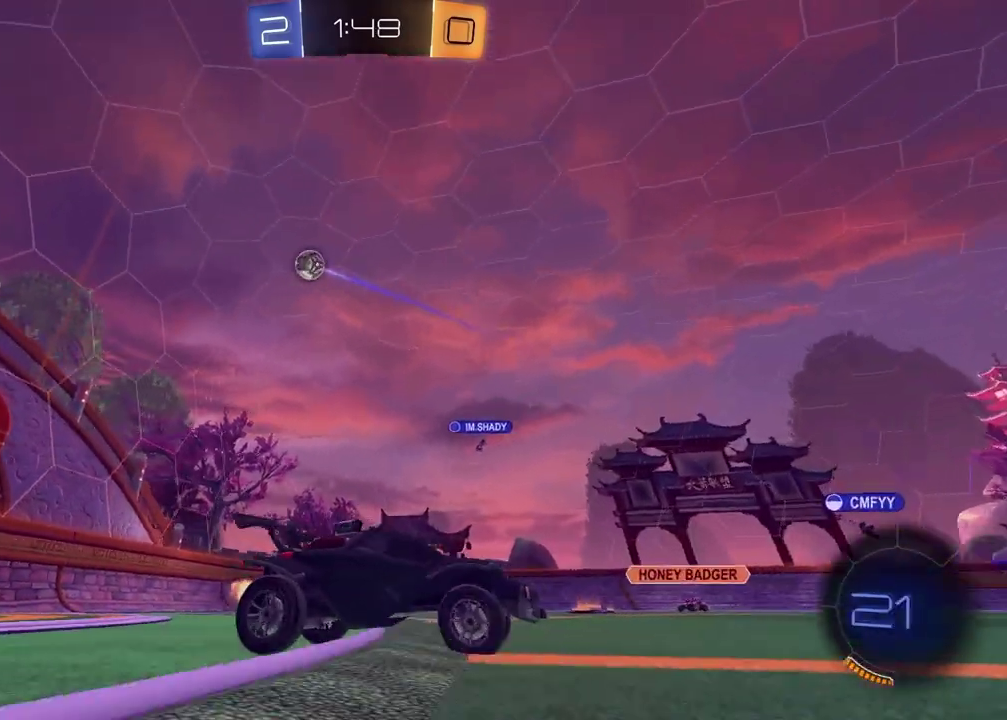
{"buttons": [], "left_stick": "center", "right_stick": "center", "events": [[433, "R2", "up"]]}
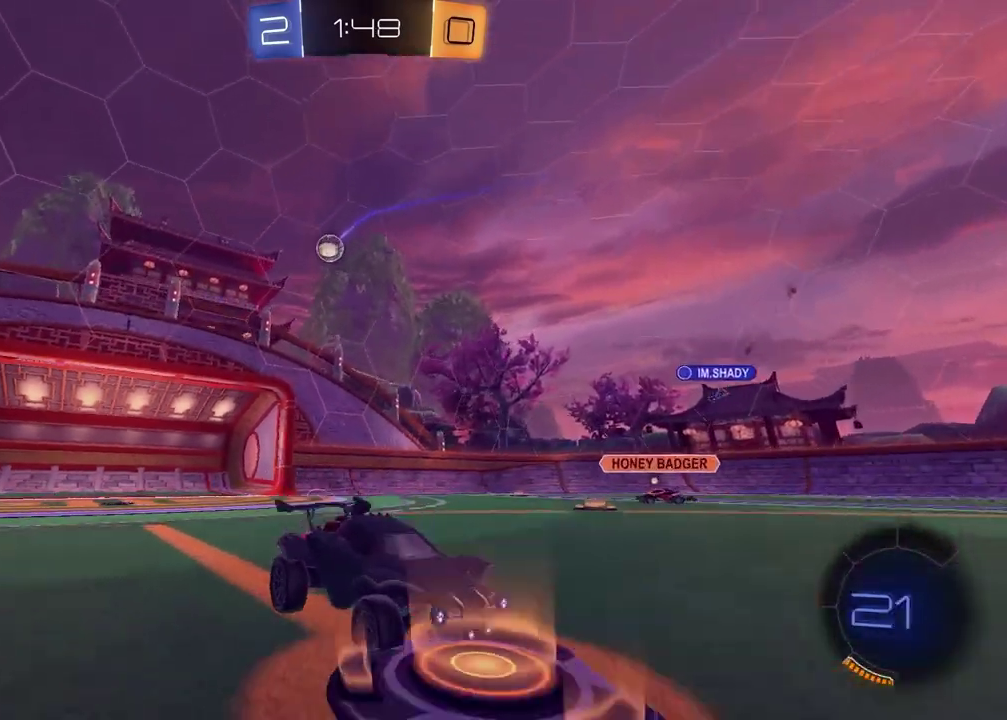
{"buttons": ["R2"], "left_stick": "right", "right_stick": "center", "events": [[100, "left_stick", "right"], [183, "R2", "down"]]}
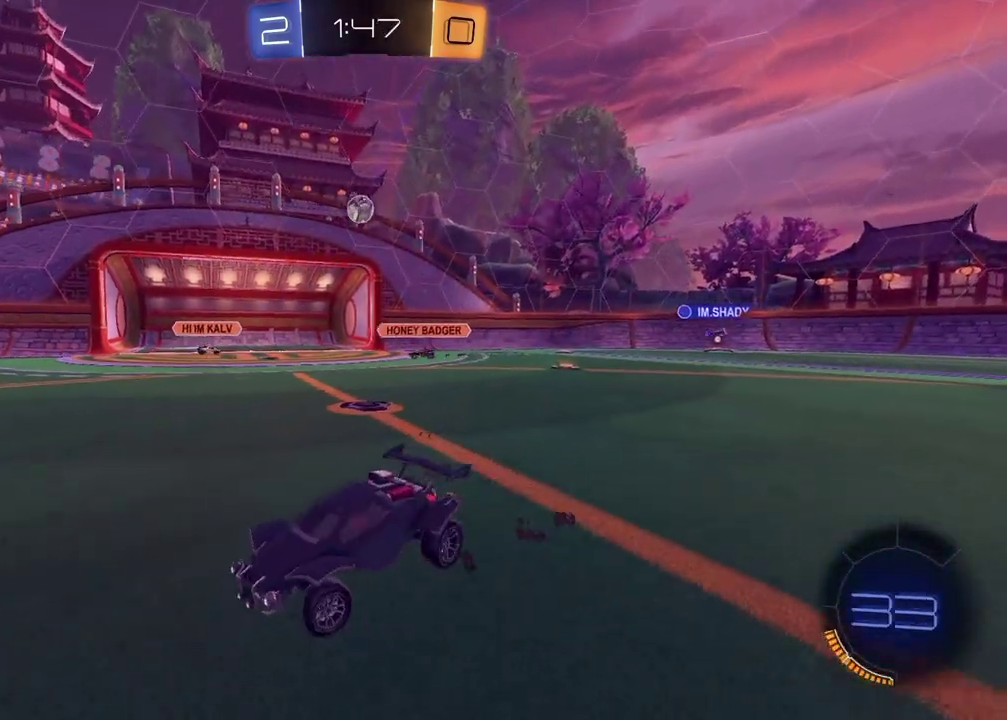
{"buttons": [], "left_stick": "right", "right_stick": "center", "events": [[33, "R2", "up"]]}
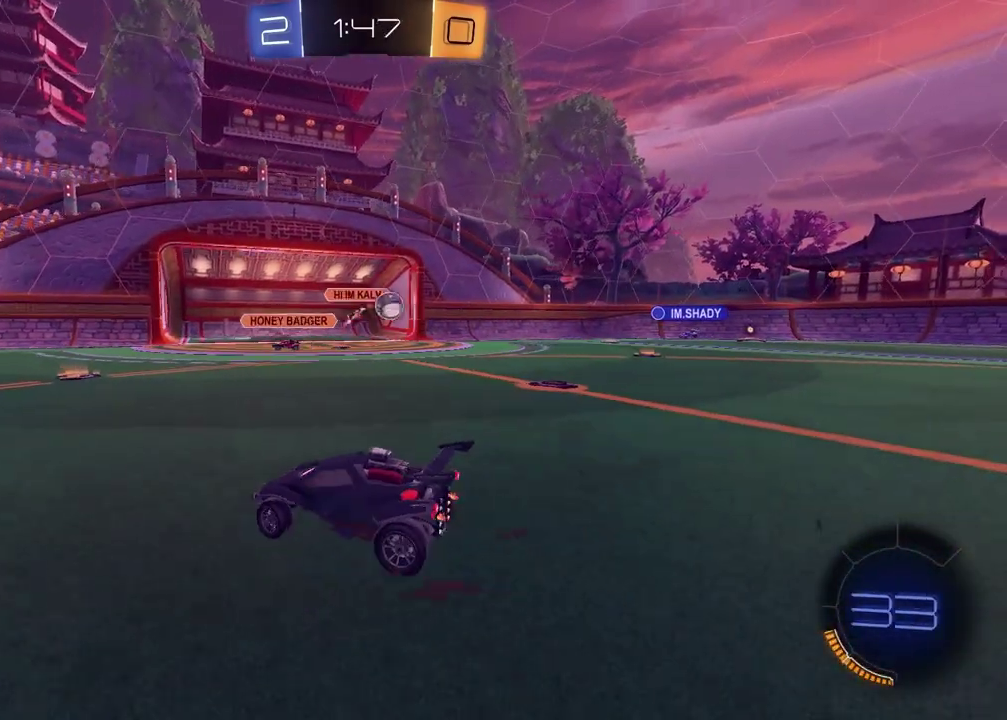
{"buttons": ["R2"], "left_stick": "left", "right_stick": "center", "events": [[50, "left_stick", "center"], [117, "R2", "down"], [117, "left_stick", "left"]]}
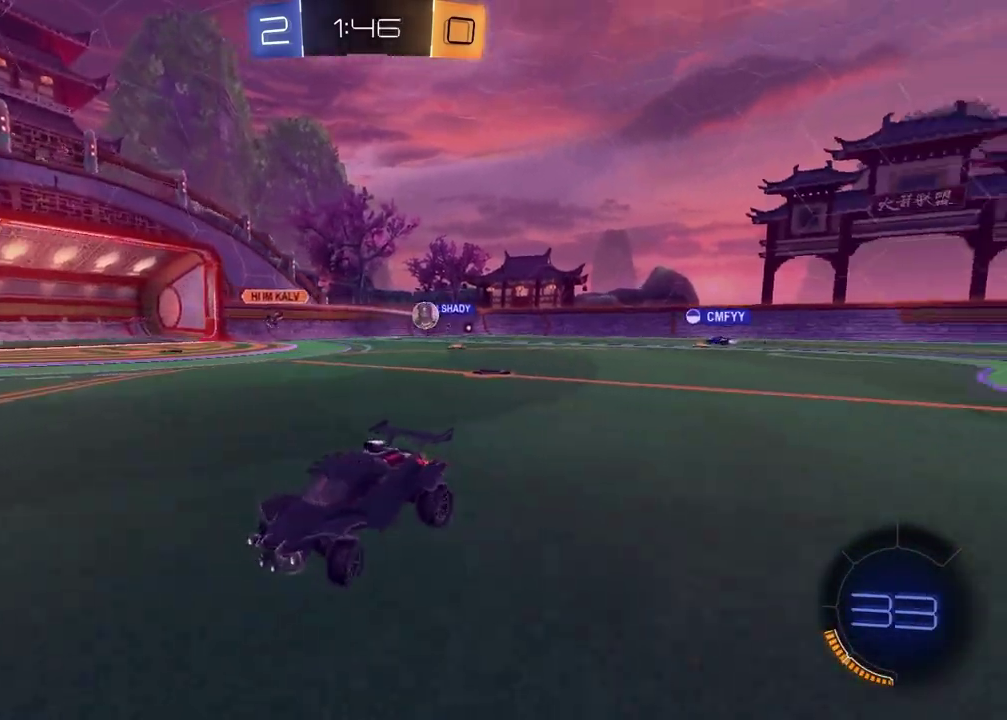
{"buttons": ["R2"], "left_stick": "left", "right_stick": "center", "events": []}
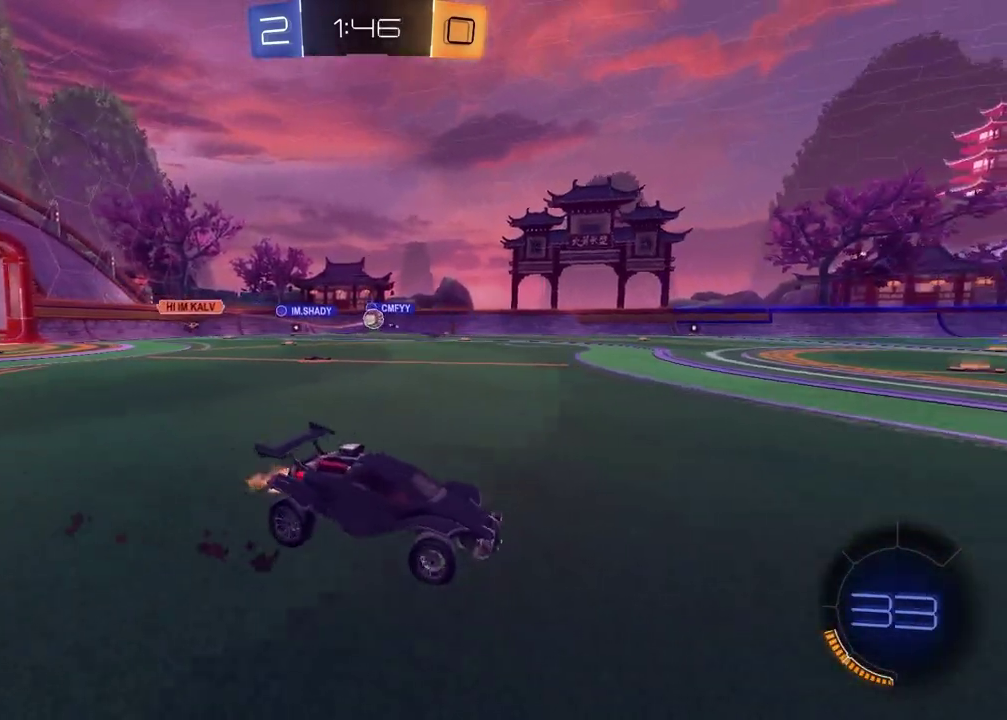
{"buttons": ["R2"], "left_stick": "left", "right_stick": "center", "events": []}
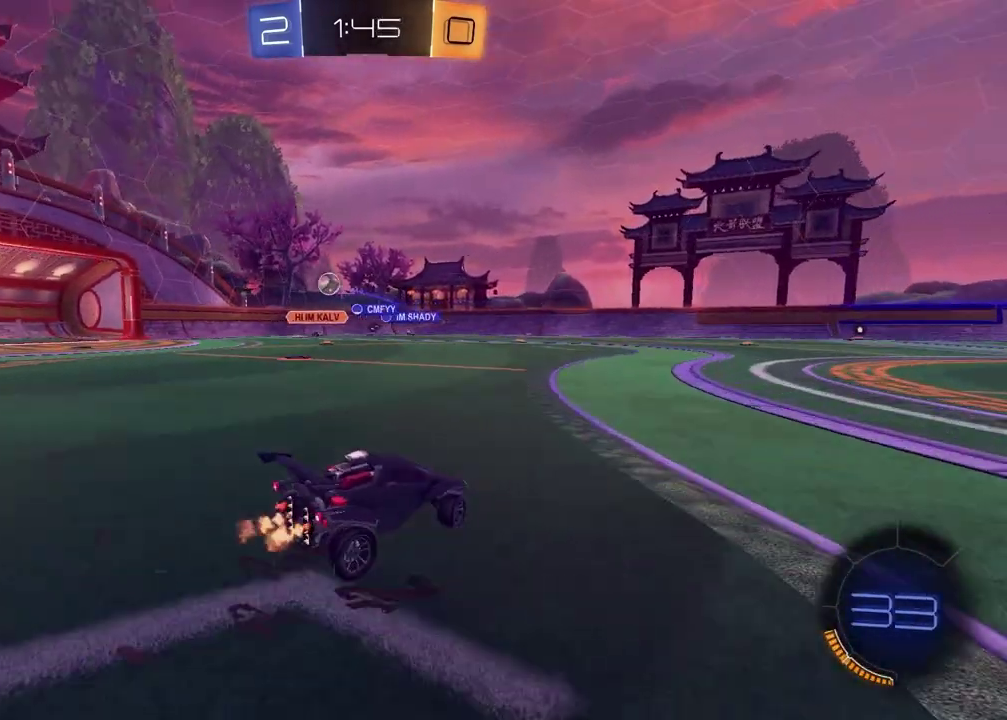
{"buttons": ["R2"], "left_stick": "center", "right_stick": "center", "events": [[483, "left_stick", "center"]]}
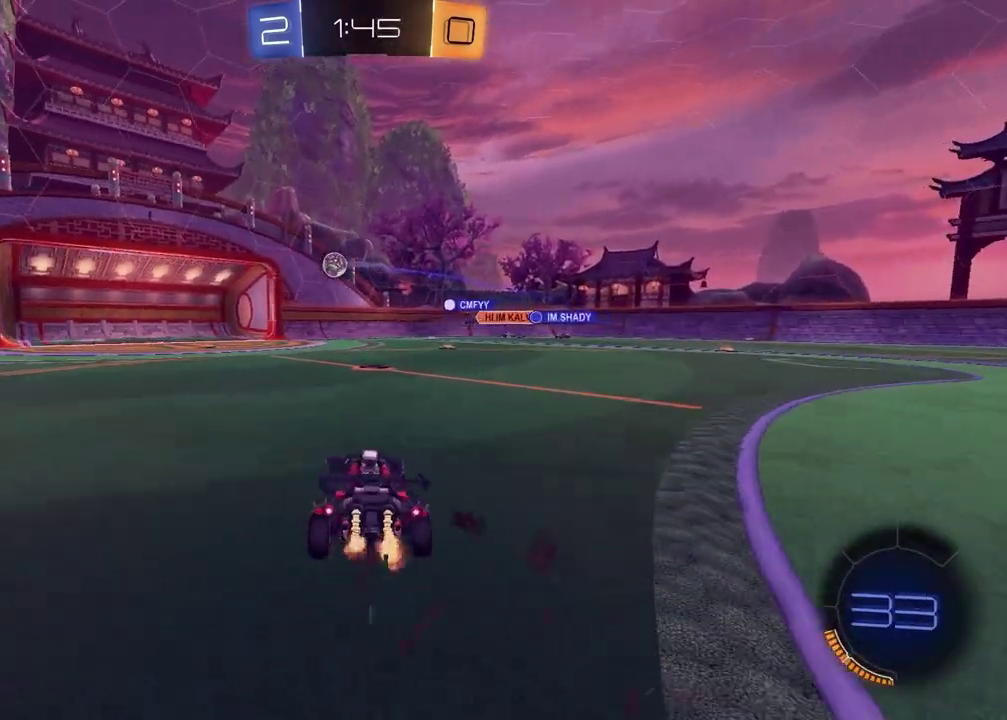
{"buttons": ["R2"], "left_stick": "center", "right_stick": "center", "events": []}
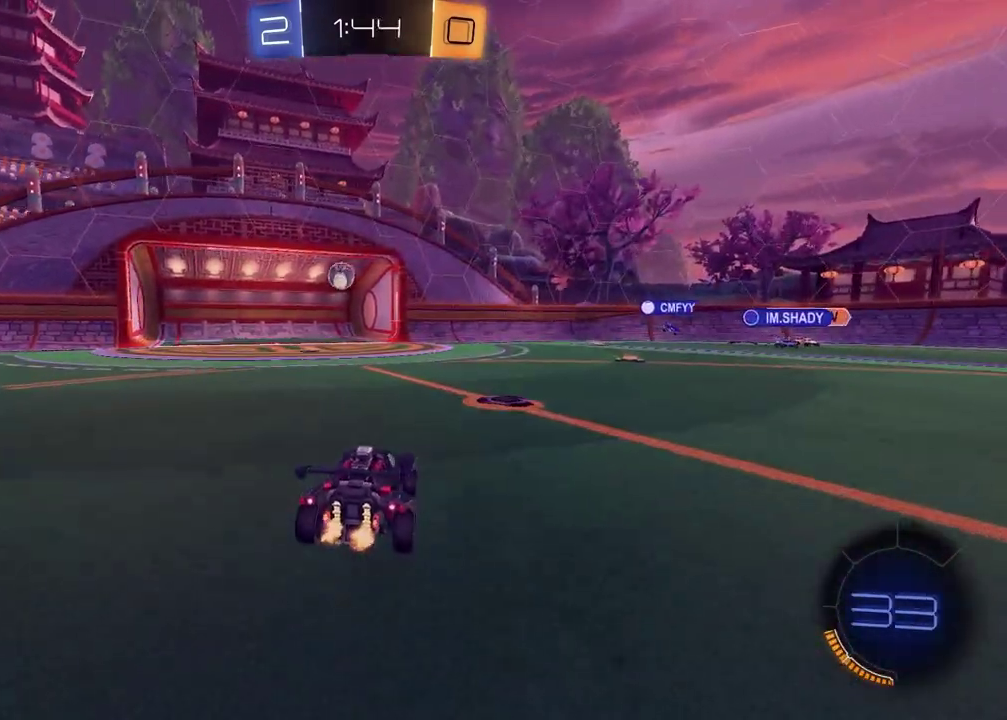
{"buttons": ["DPAD_LEFT"], "left_stick": "center", "right_stick": "center", "events": [[483, "DPAD_LEFT", "down"], [483, "R2", "up"]]}
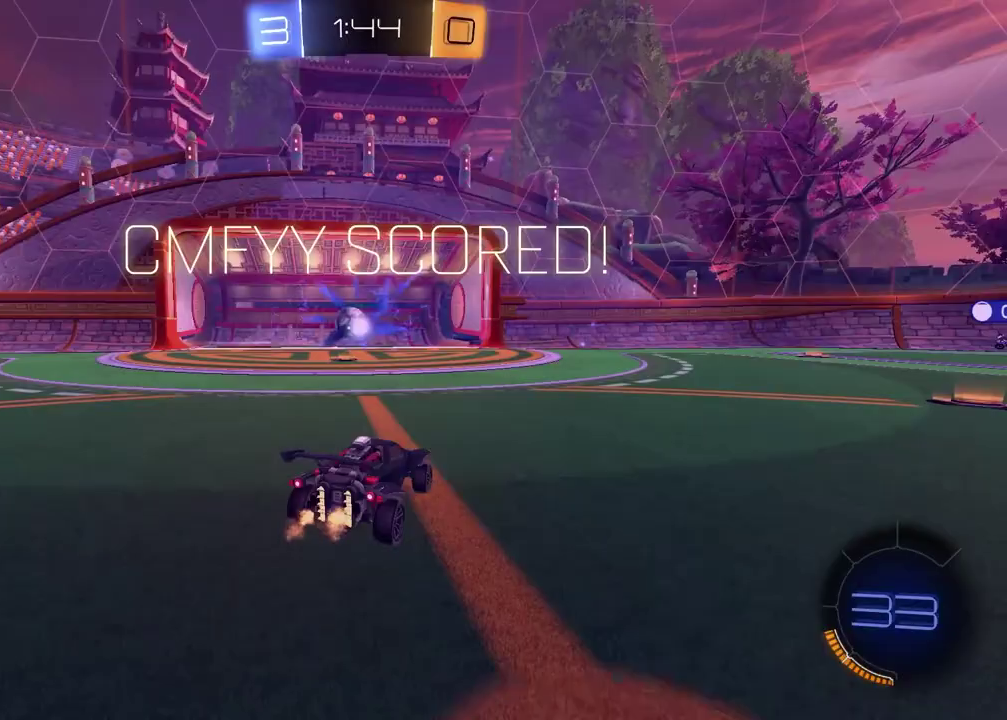
{"buttons": [], "left_stick": "center", "right_stick": "center", "events": [[83, "DPAD_LEFT", "up"], [183, "DPAD_UP", "down"], [283, "TRIANGLE", "down"], [300, "DPAD_UP", "up"], [400, "TRIANGLE", "up"]]}
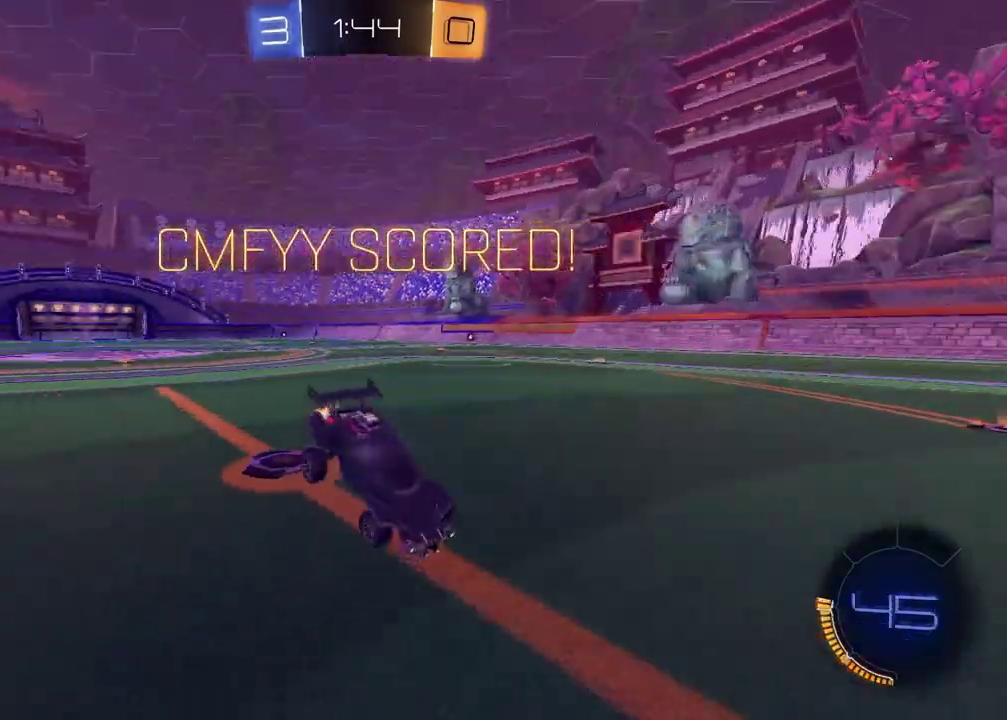
{"buttons": [], "left_stick": "center", "right_stick": "center", "events": [[67, "left_stick", "left"], [200, "left_stick", "center"]]}
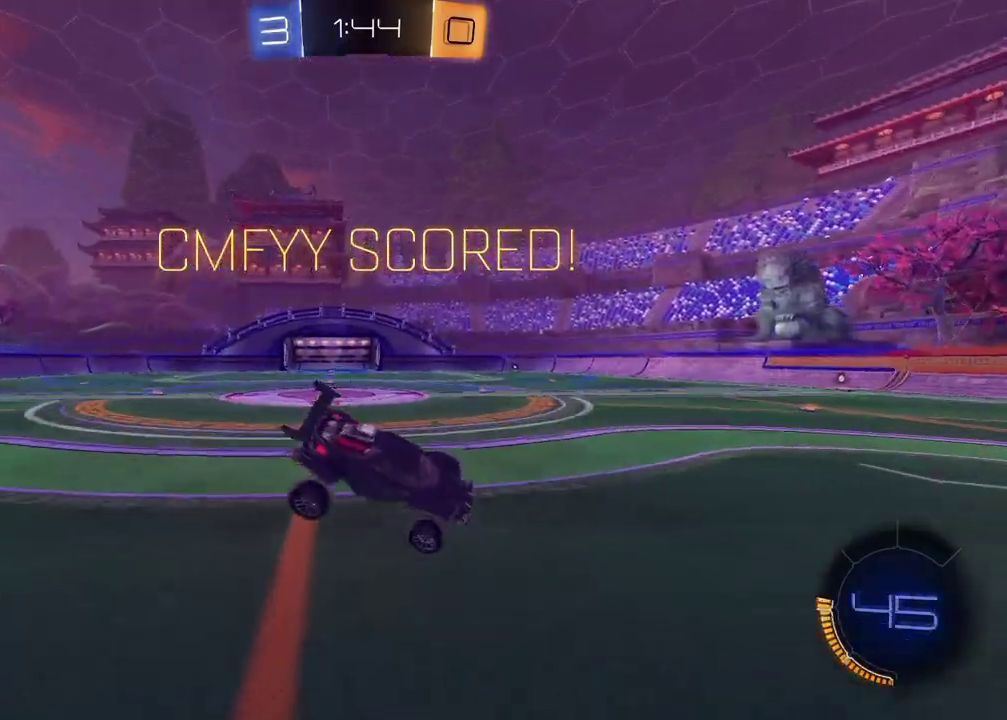
{"buttons": [], "left_stick": "down-left", "right_stick": "center", "events": [[483, "left_stick", "down-left"]]}
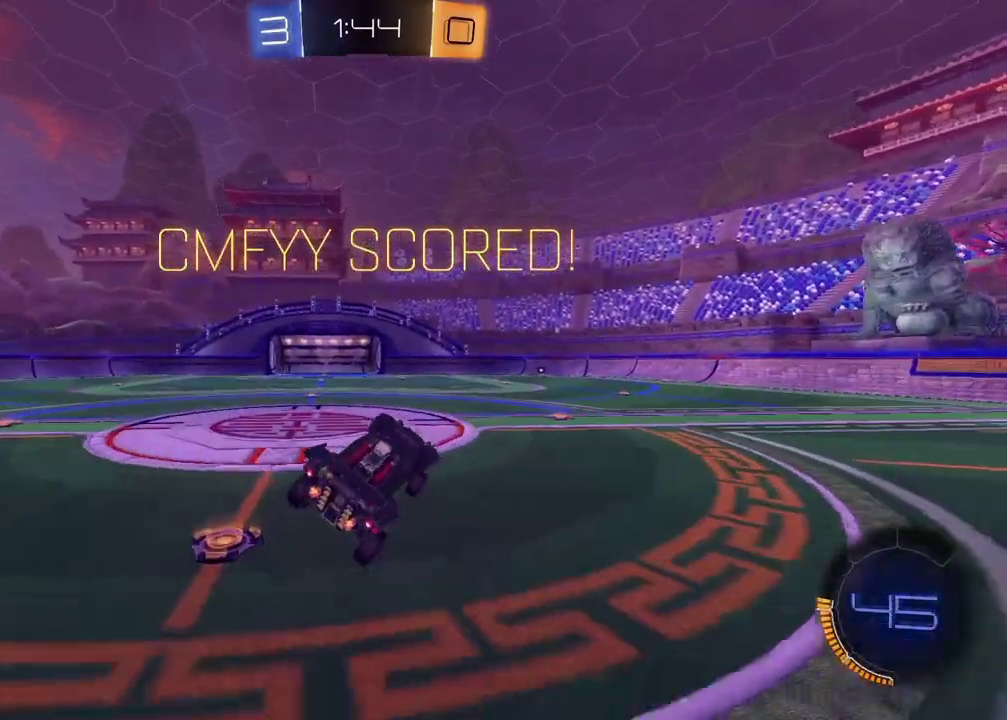
{"buttons": ["CROSS"], "left_stick": "up-right", "right_stick": "center"}
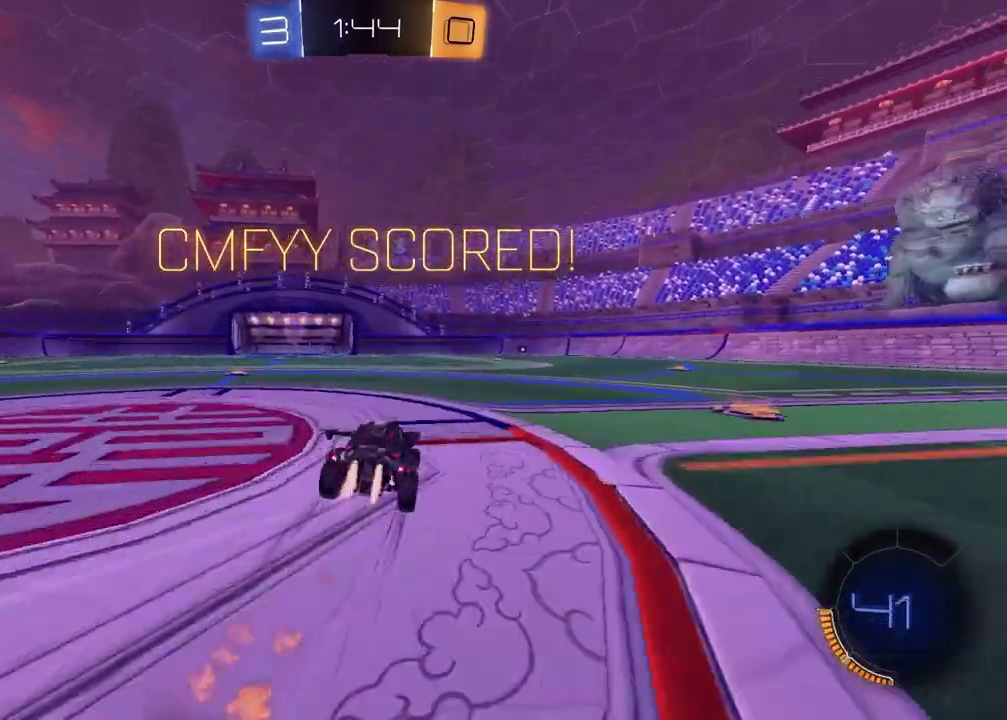
{"buttons": [], "left_stick": "down-right", "right_stick": "center"}
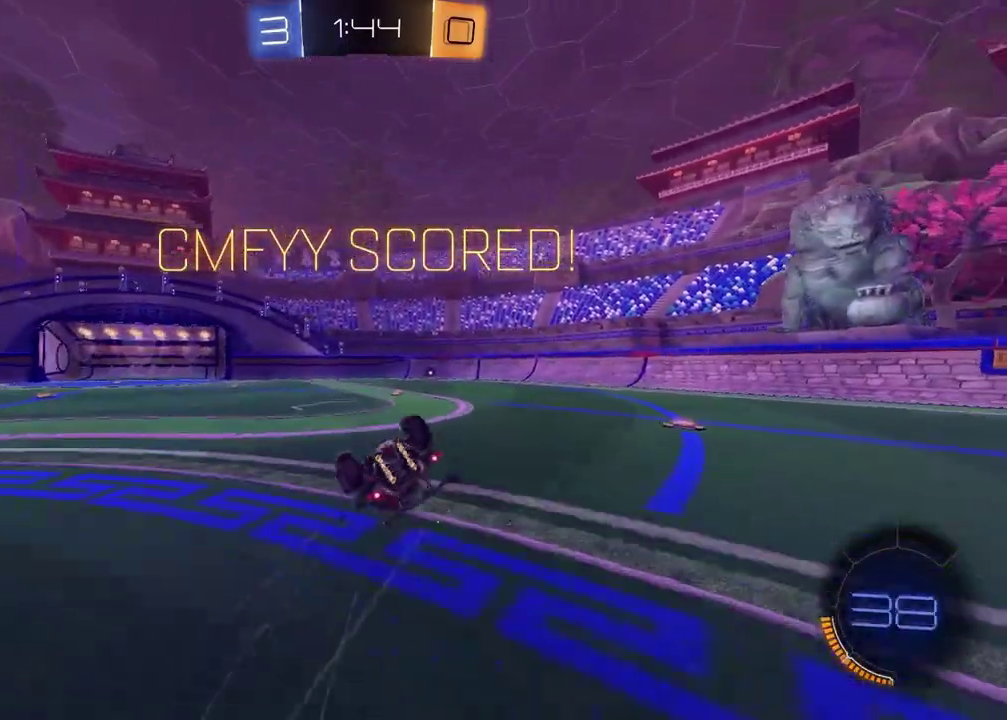
{"buttons": [], "left_stick": "center", "right_stick": "center", "events": [[17, "SQUARE", "down"], [283, "left_stick", "up-left"], [417, "SQUARE", "up"], [433, "left_stick", "center"]]}
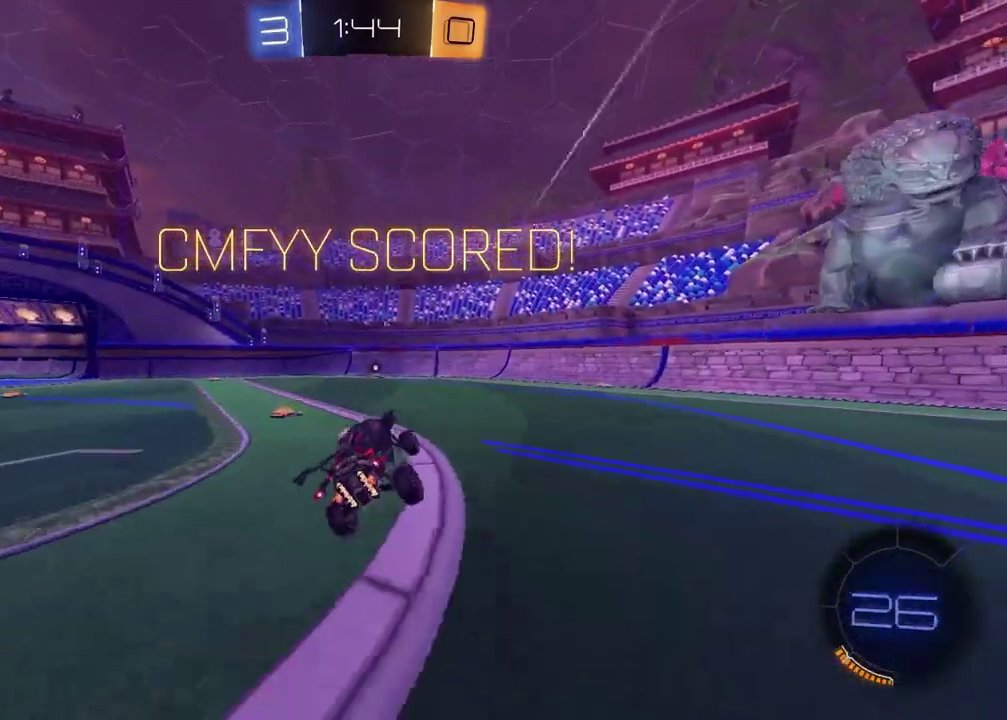
{"buttons": [], "left_stick": "center", "right_stick": "center", "events": []}